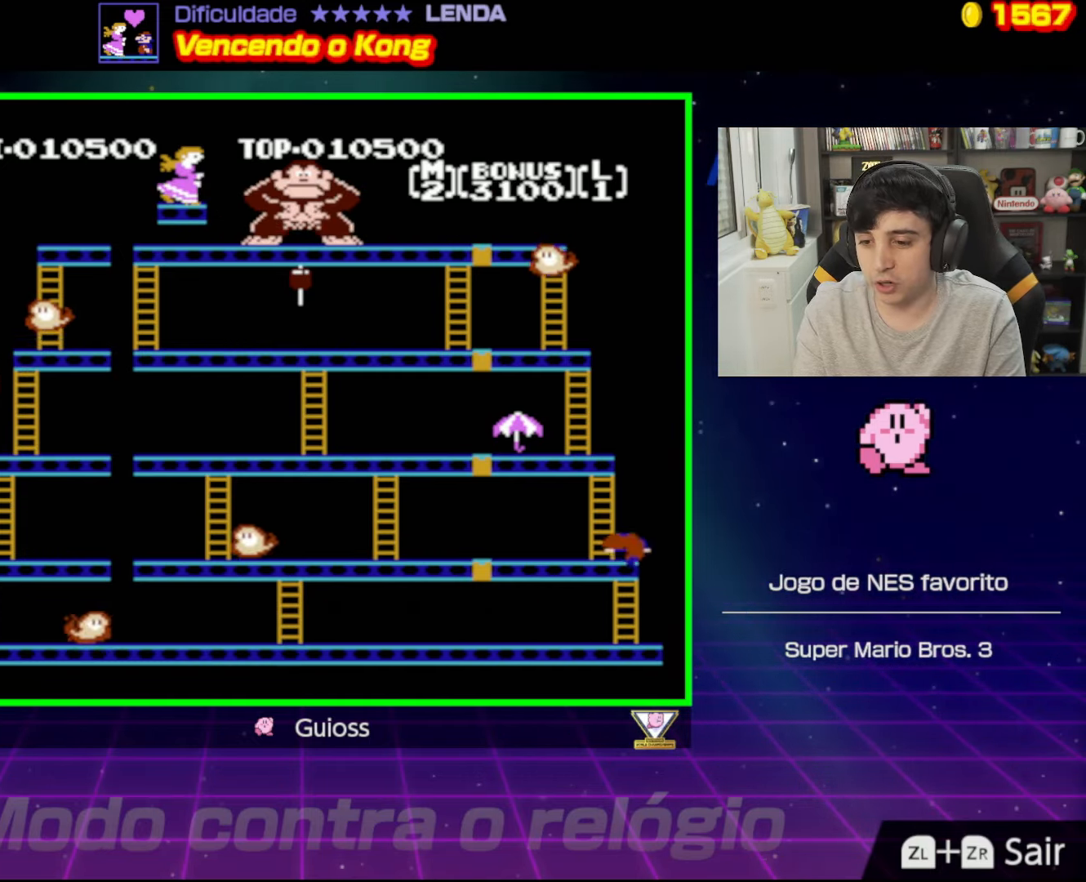
Gameplay with a controller (Nintendo layout); each line is a JSON object with the inputs held at the frame after it. "events" lists button and stick changes between this image and that frame as [ms after this image, input, new state], when the widget could be followed in between. Not read: L3 R3.
{"buttons": ["DPAD_LEFT"], "events": [[301, "DPAD_LEFT", "down"], [351, "DPAD_UP", "up"]]}
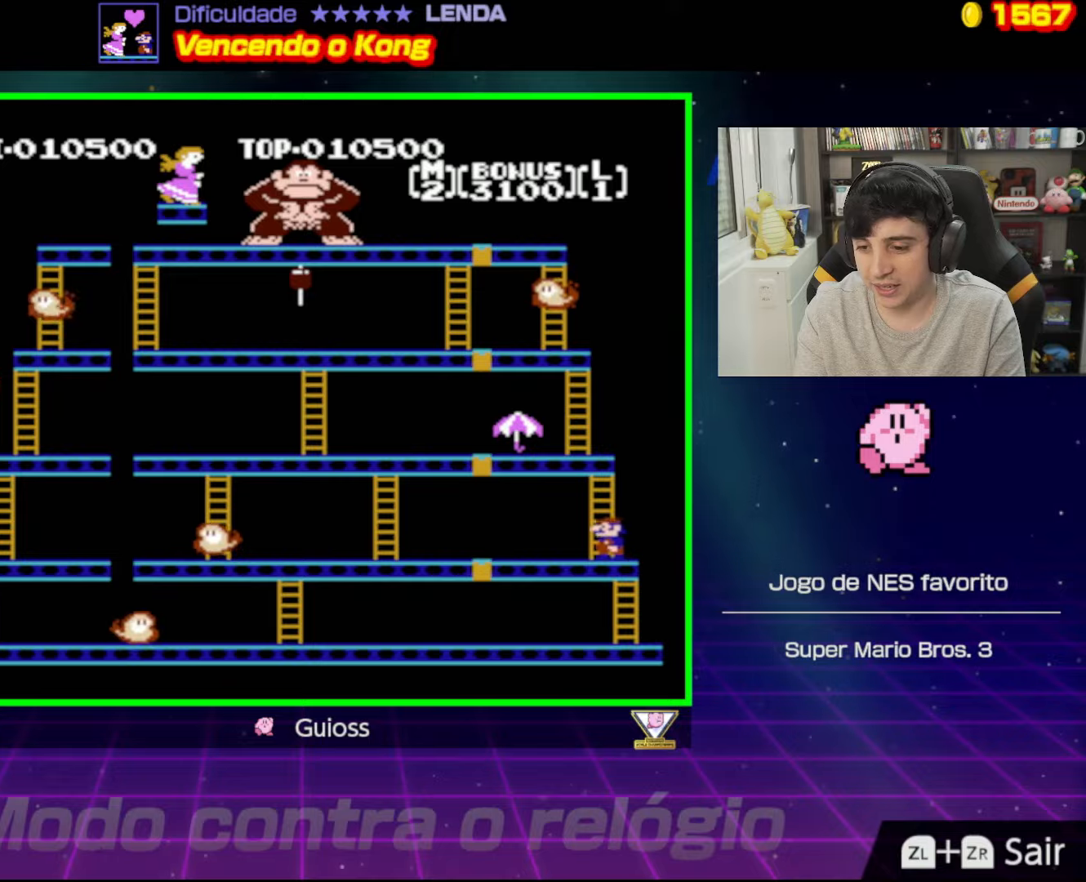
{"buttons": ["DPAD_LEFT"], "events": []}
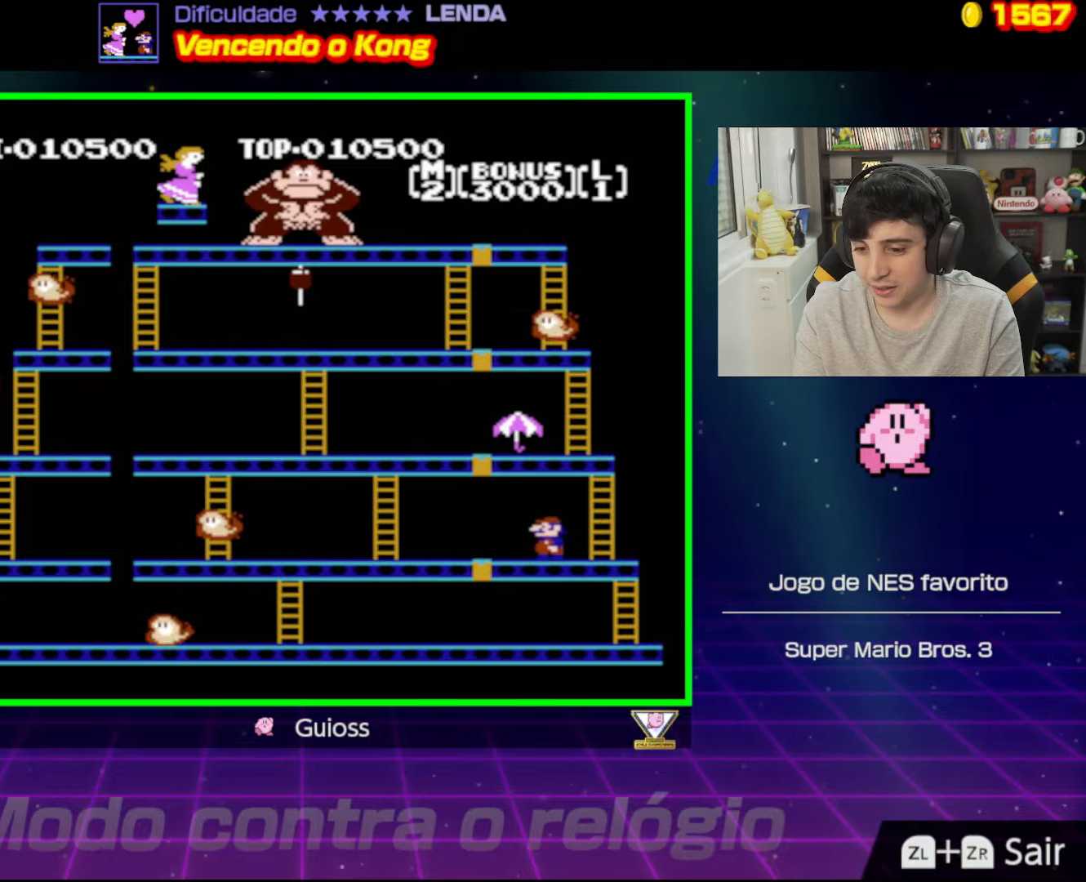
{"buttons": ["DPAD_LEFT"], "events": []}
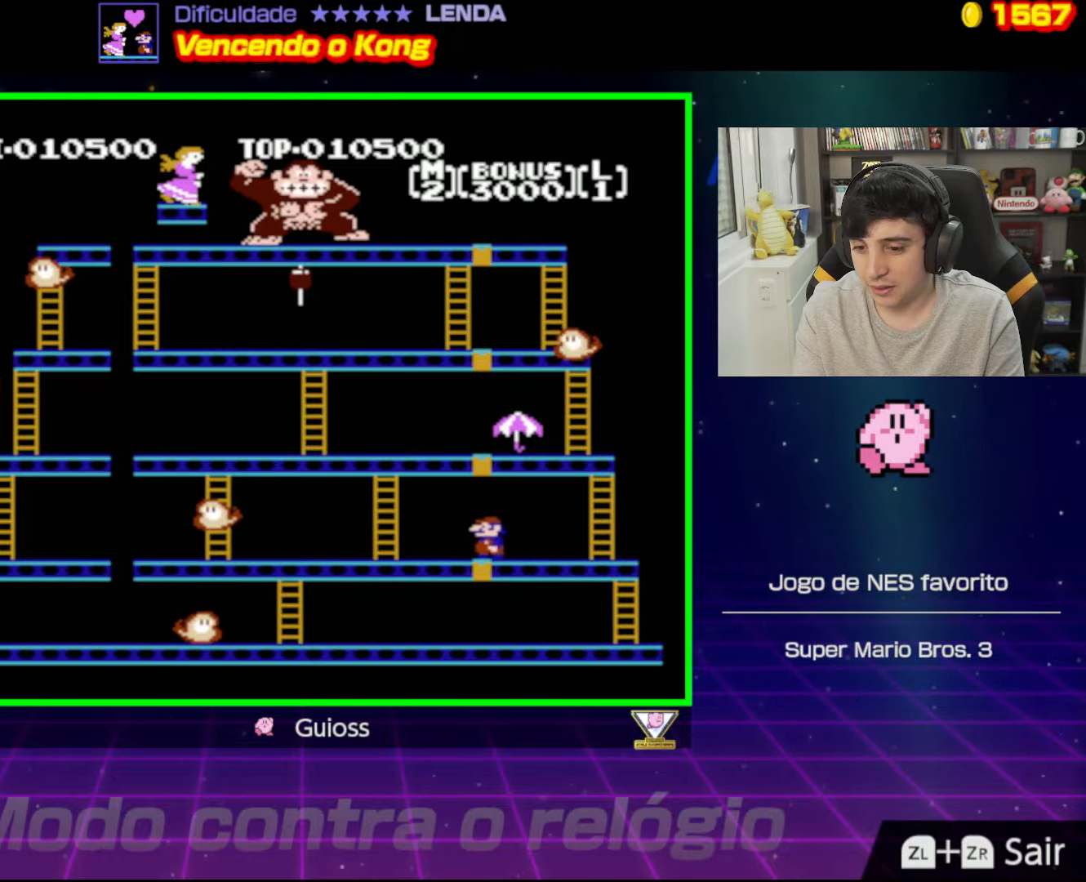
{"buttons": ["A", "DPAD_RIGHT"], "events": [[67, "DPAD_LEFT", "up"], [84, "A", "down"], [84, "DPAD_RIGHT", "down"]]}
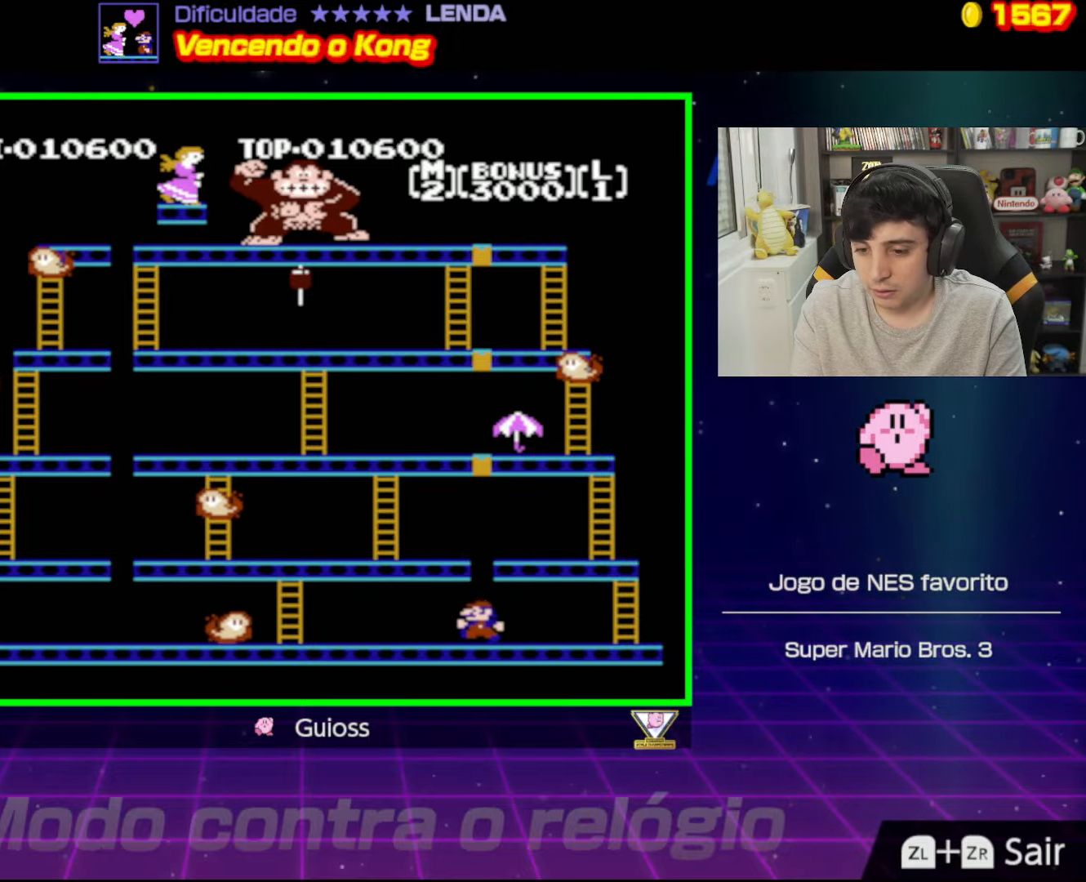
{"buttons": [], "events": [[17, "A", "up"], [217, "DPAD_RIGHT", "up"]]}
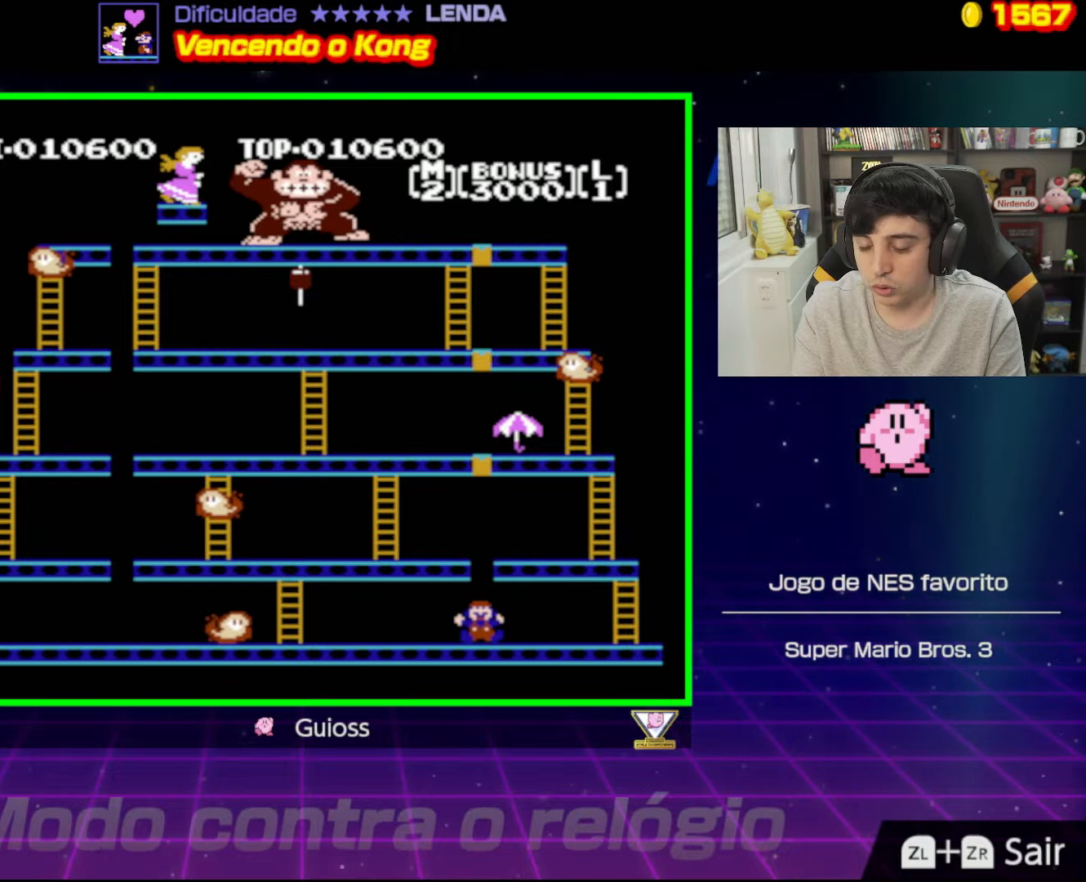
{"buttons": ["DPAD_LEFT"], "events": [[334, "DPAD_LEFT", "down"]]}
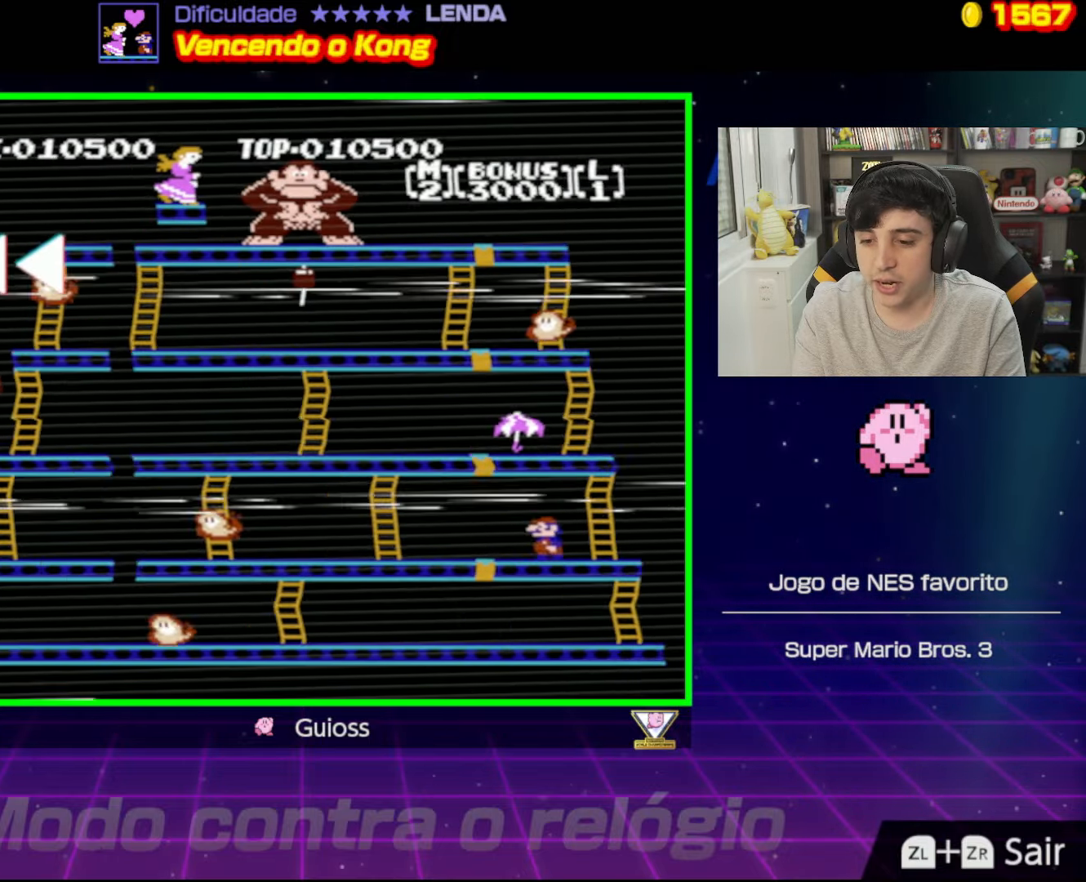
{"buttons": ["DPAD_LEFT"], "events": []}
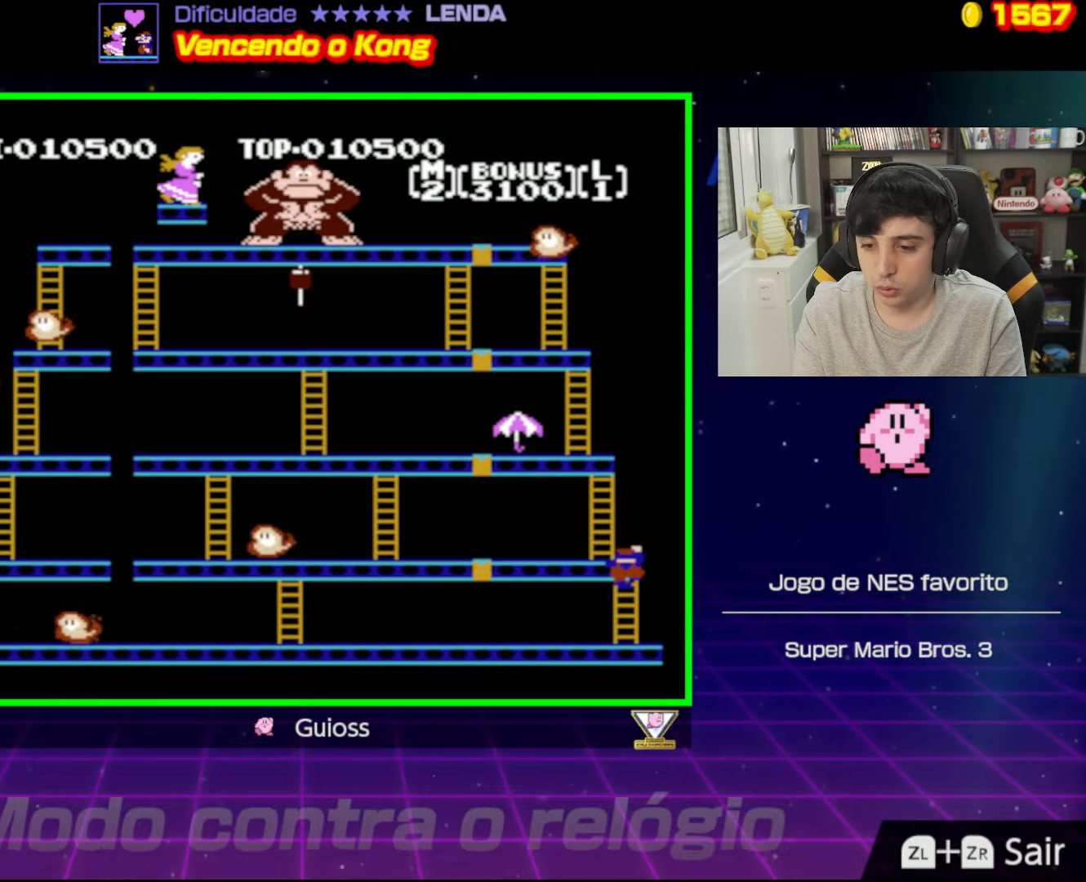
{"buttons": ["DPAD_UP"], "events": [[418, "DPAD_UP", "down"], [468, "DPAD_LEFT", "up"]]}
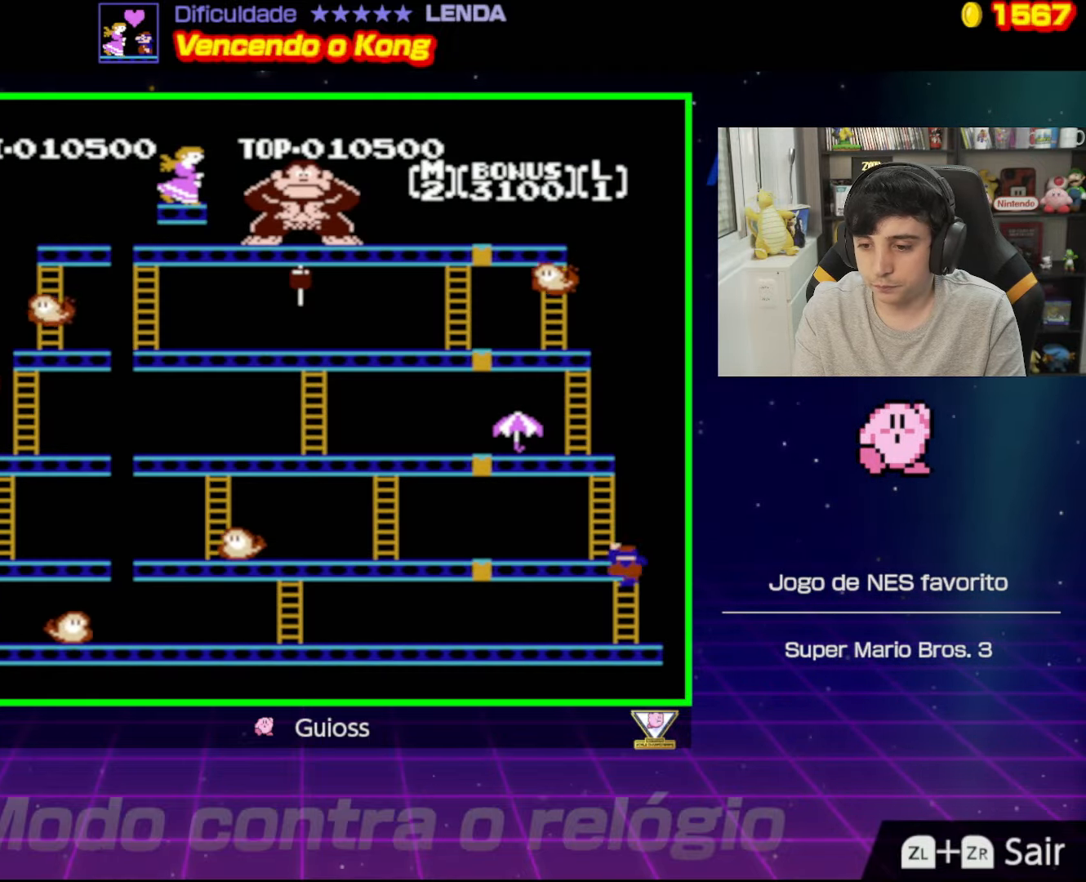
{"buttons": ["DPAD_LEFT"], "events": [[267, "DPAD_LEFT", "down"], [300, "DPAD_UP", "up"]]}
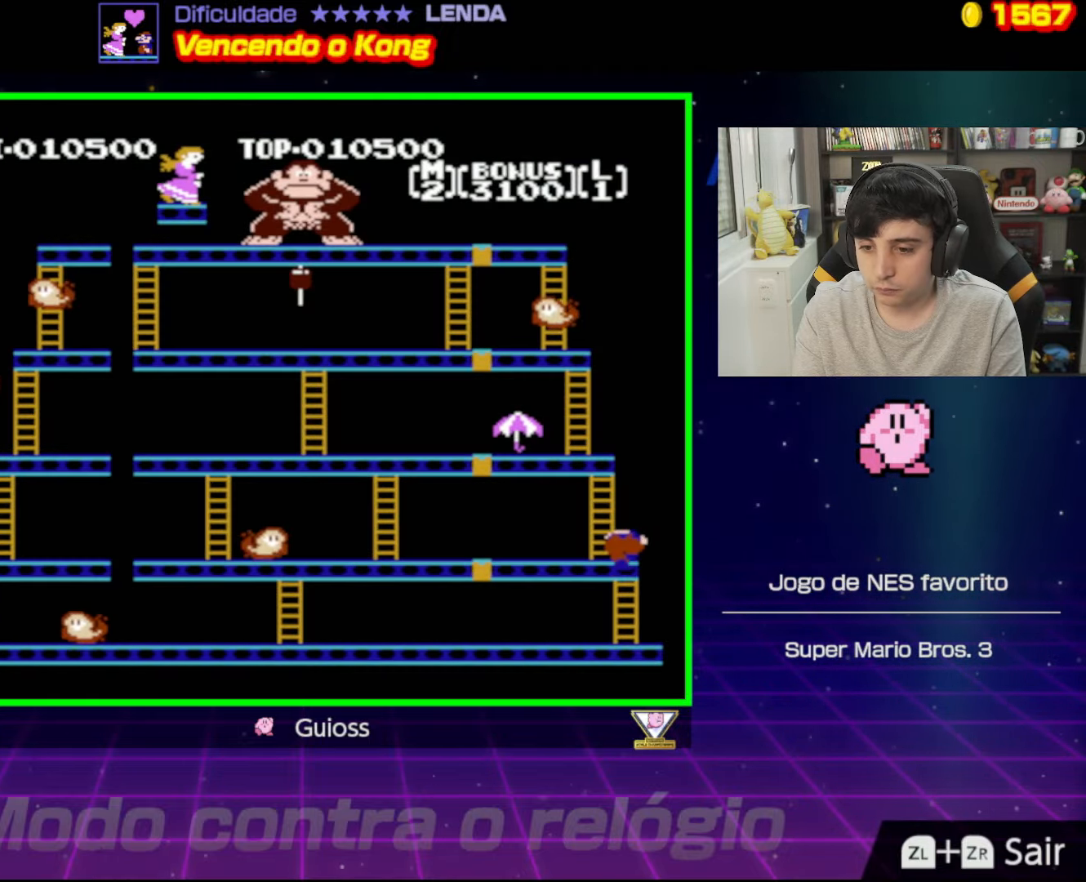
{"buttons": ["DPAD_UP", "DPAD_LEFT"], "events": [[317, "DPAD_UP", "down"], [351, "DPAD_LEFT", "up"], [501, "DPAD_LEFT", "down"]]}
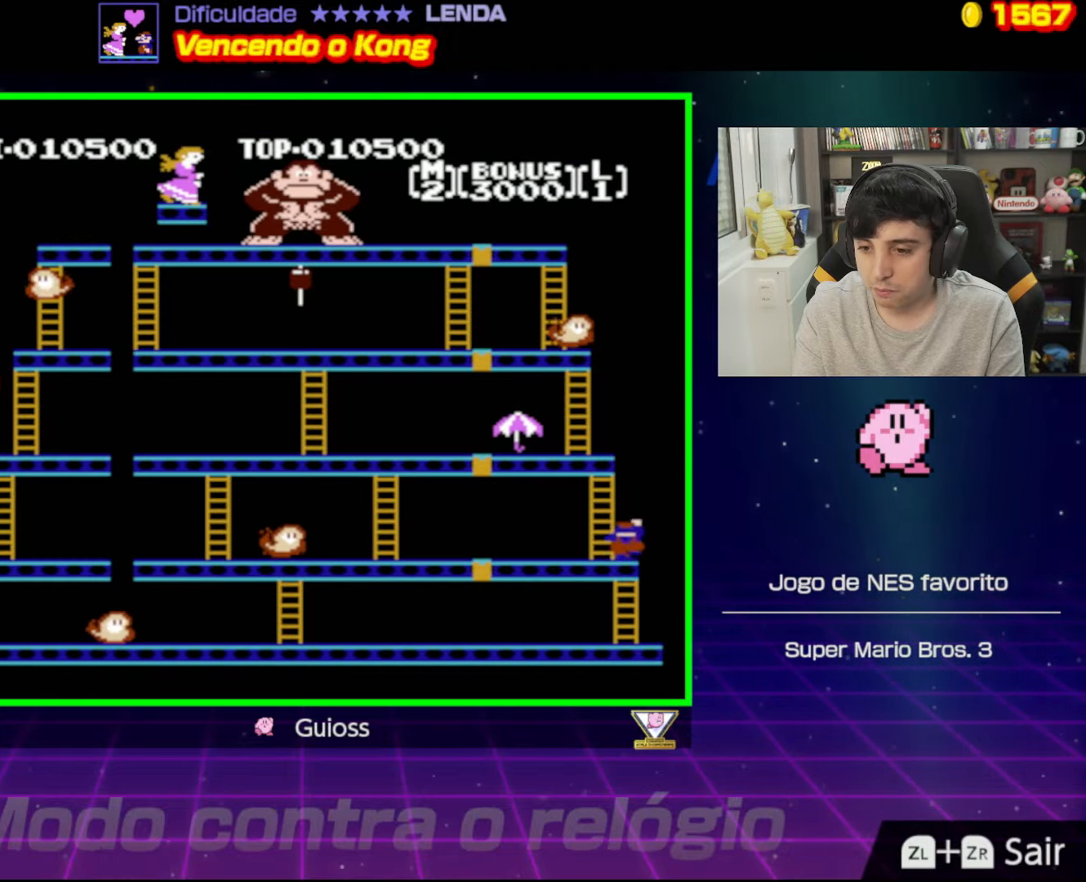
{"buttons": ["DPAD_LEFT"], "events": [[67, "DPAD_UP", "up"]]}
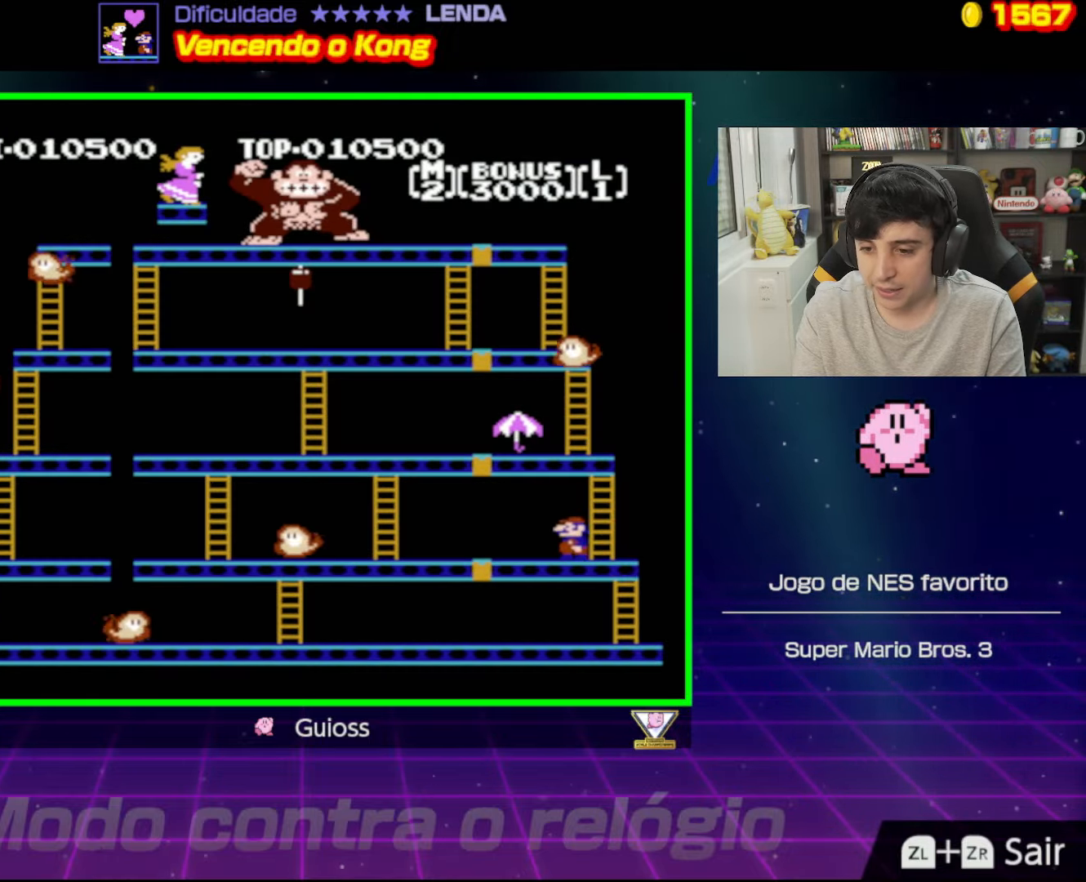
{"buttons": ["DPAD_LEFT"], "events": []}
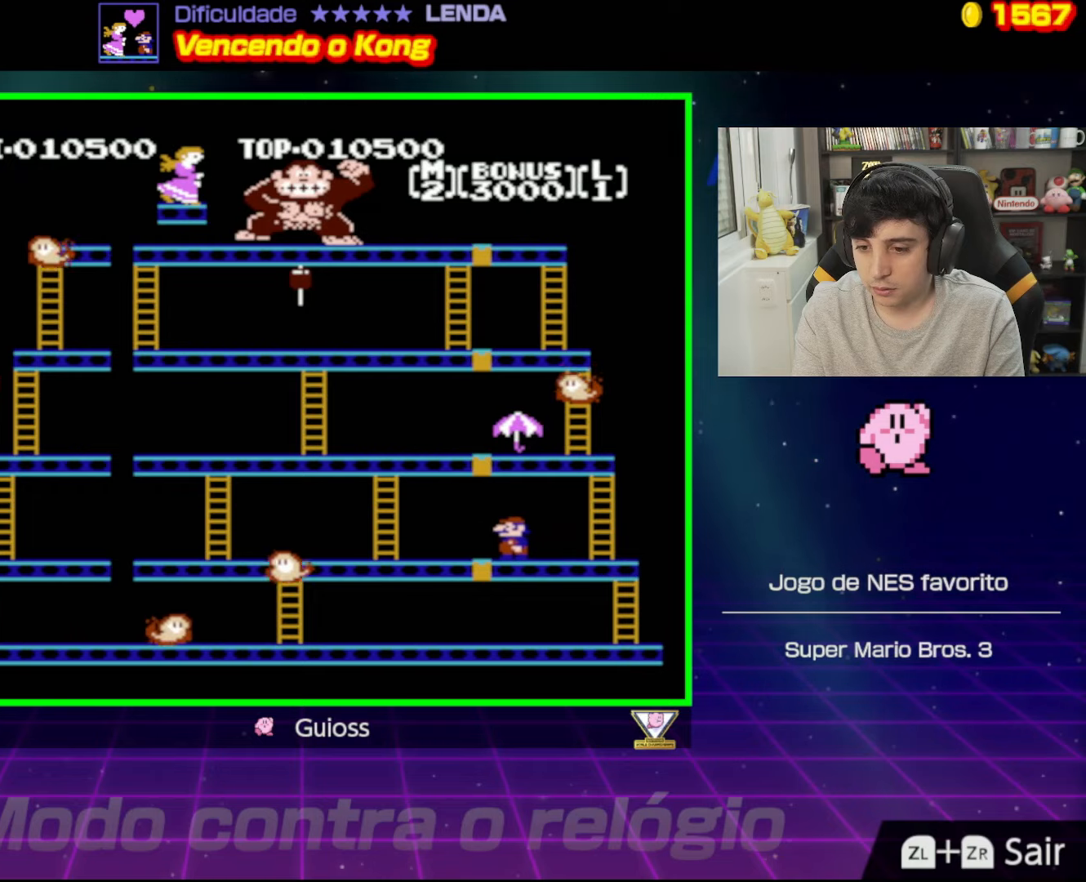
{"buttons": ["A", "DPAD_LEFT"], "events": [[234, "A", "down"]]}
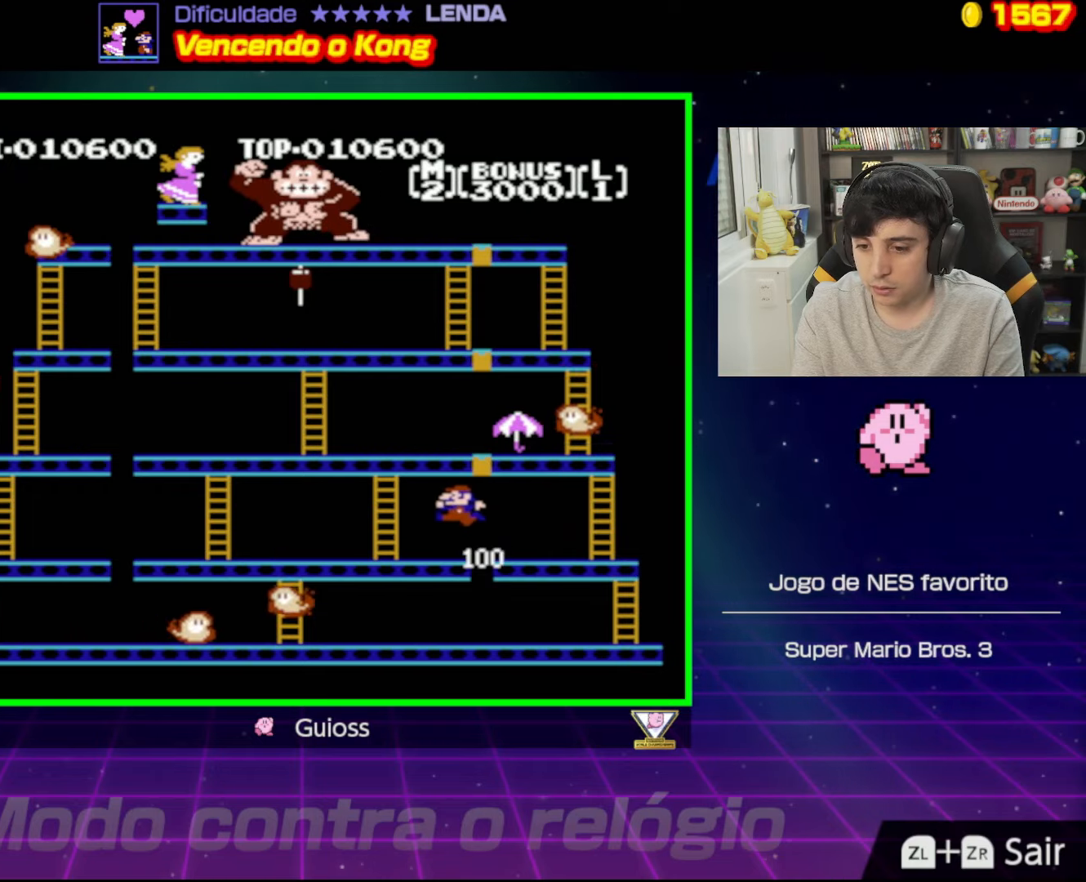
{"buttons": ["DPAD_LEFT"], "events": [[67, "A", "up"]]}
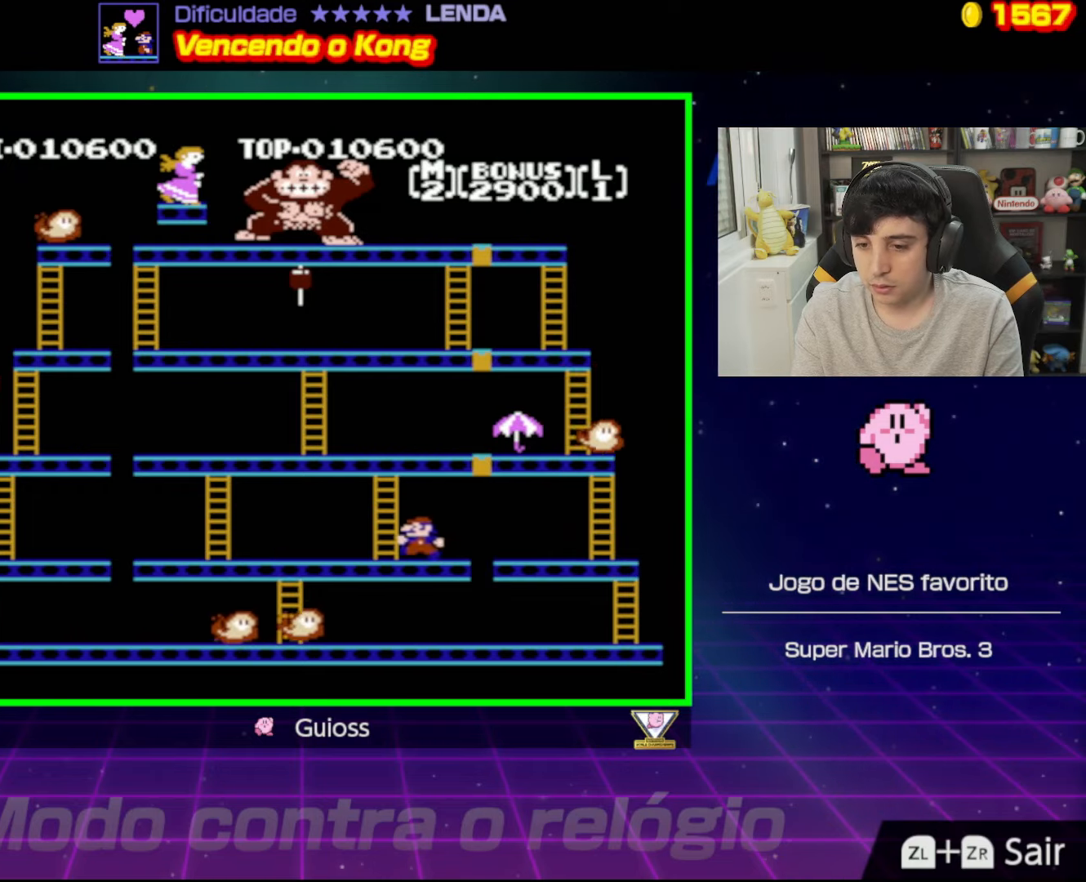
{"buttons": ["DPAD_UP"], "events": [[117, "DPAD_UP", "down"], [167, "DPAD_LEFT", "up"]]}
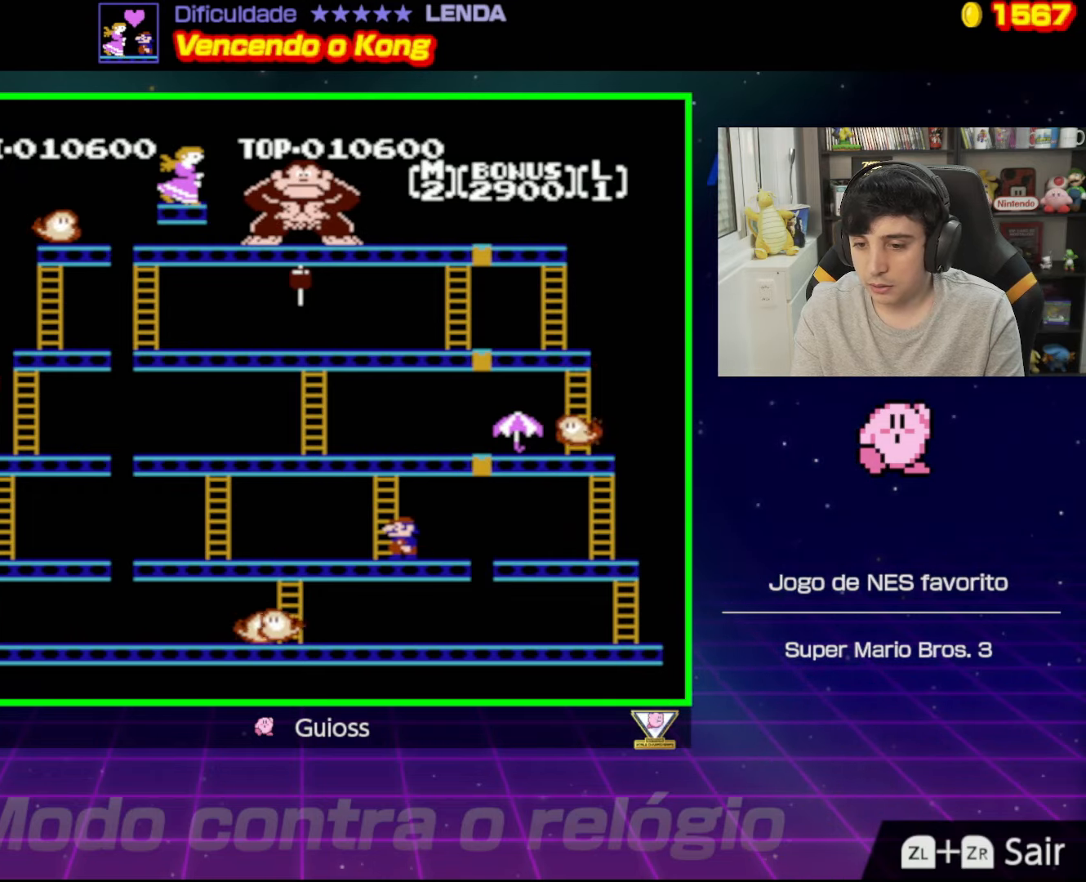
{"buttons": ["DPAD_UP", "DPAD_LEFT"], "events": [[33, "DPAD_LEFT", "down"], [117, "DPAD_UP", "up"], [183, "DPAD_UP", "down"], [217, "DPAD_LEFT", "up"], [417, "DPAD_LEFT", "down"]]}
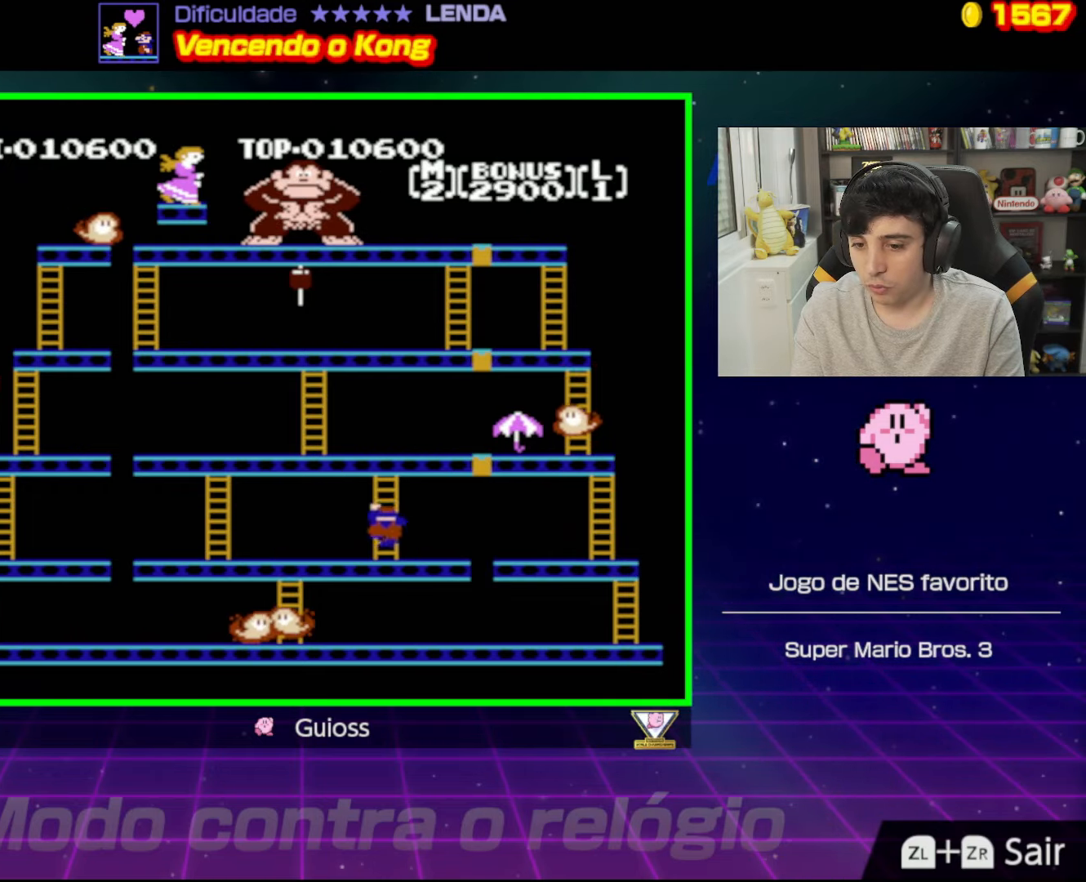
{"buttons": ["DPAD_UP"], "events": [[17, "DPAD_LEFT", "up"]]}
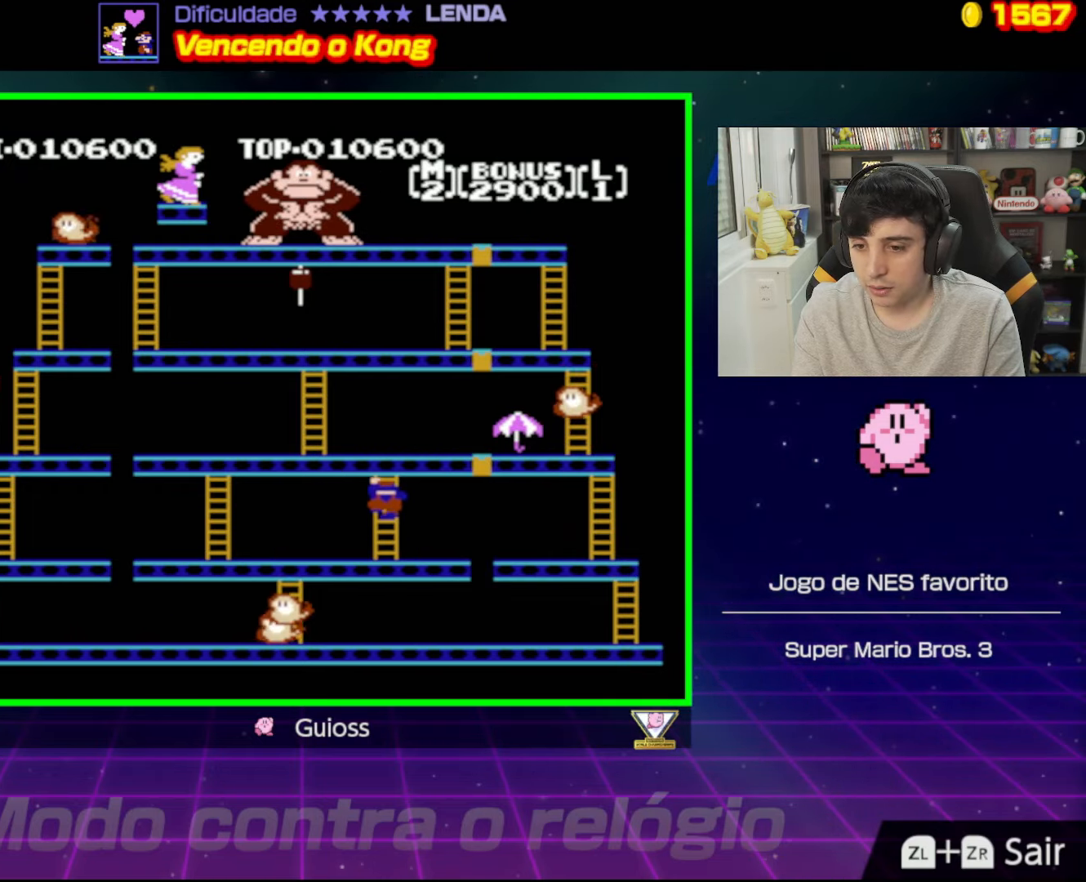
{"buttons": ["DPAD_UP"], "events": []}
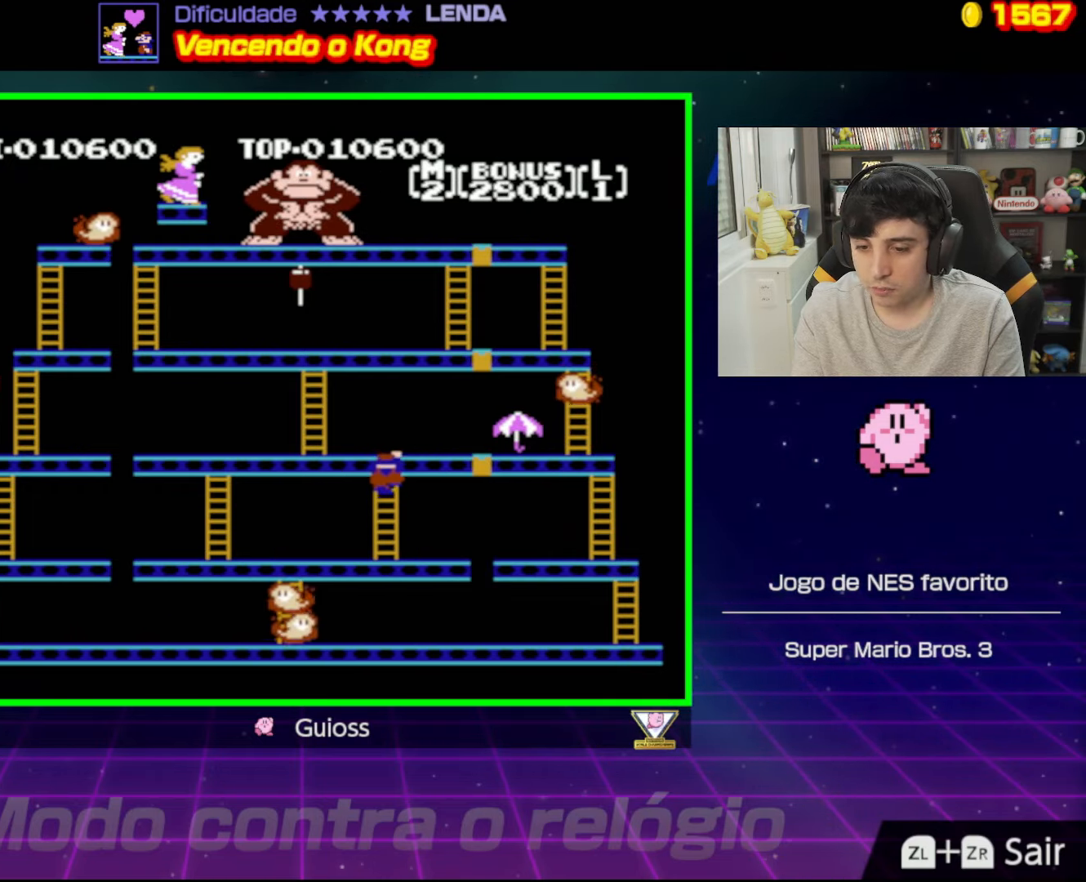
{"buttons": ["DPAD_UP"], "events": []}
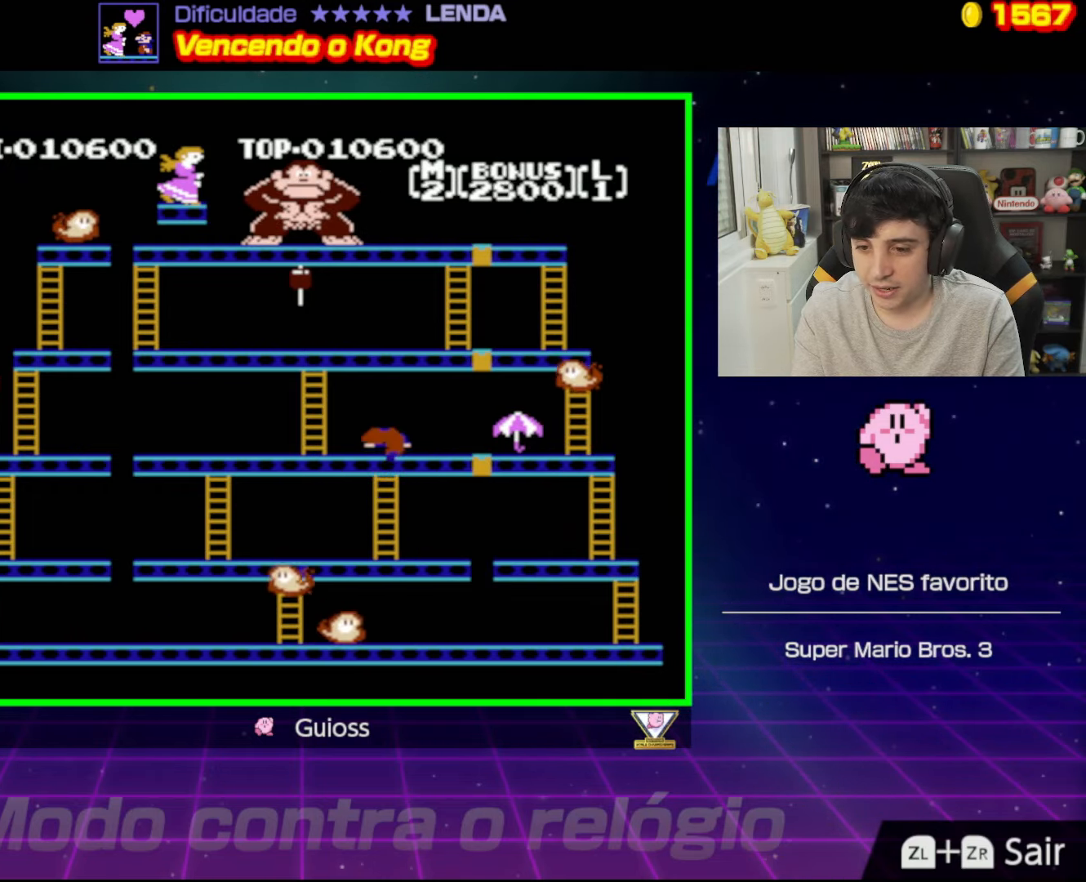
{"buttons": ["DPAD_RIGHT"], "events": [[267, "DPAD_RIGHT", "down"], [334, "DPAD_UP", "up"]]}
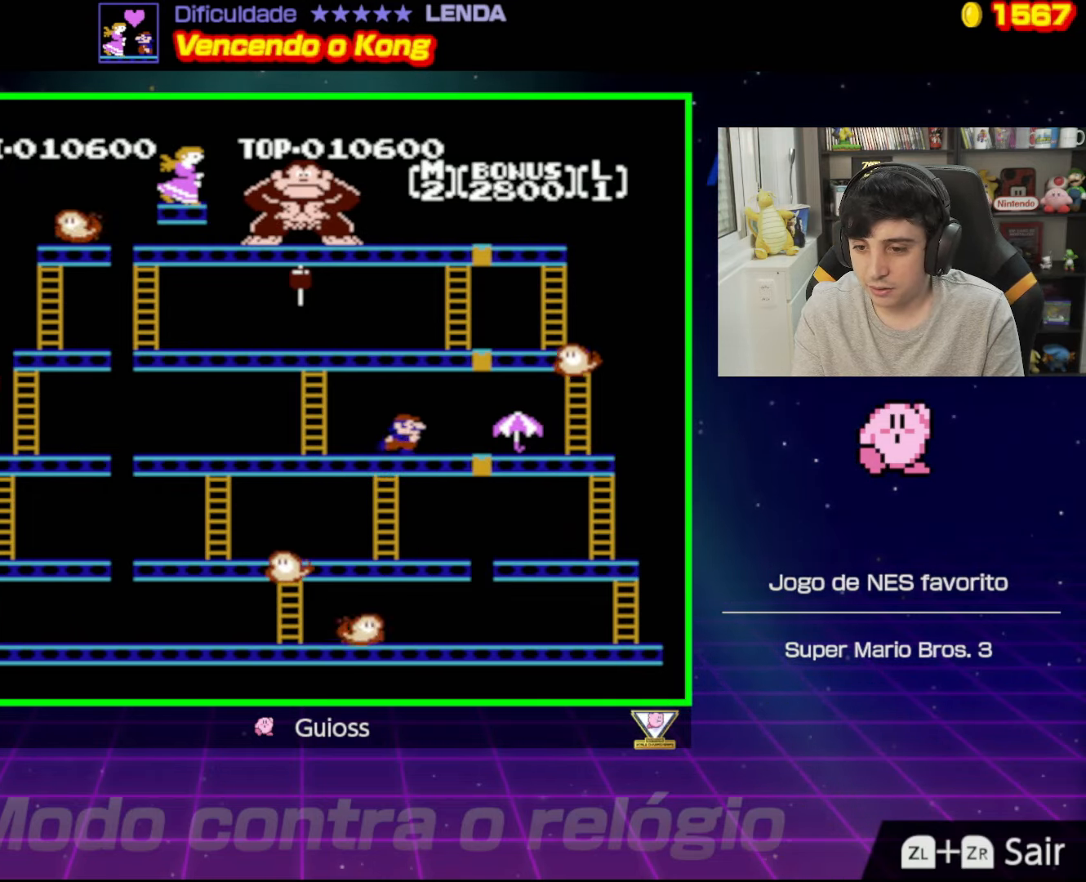
{"buttons": ["DPAD_RIGHT"], "events": []}
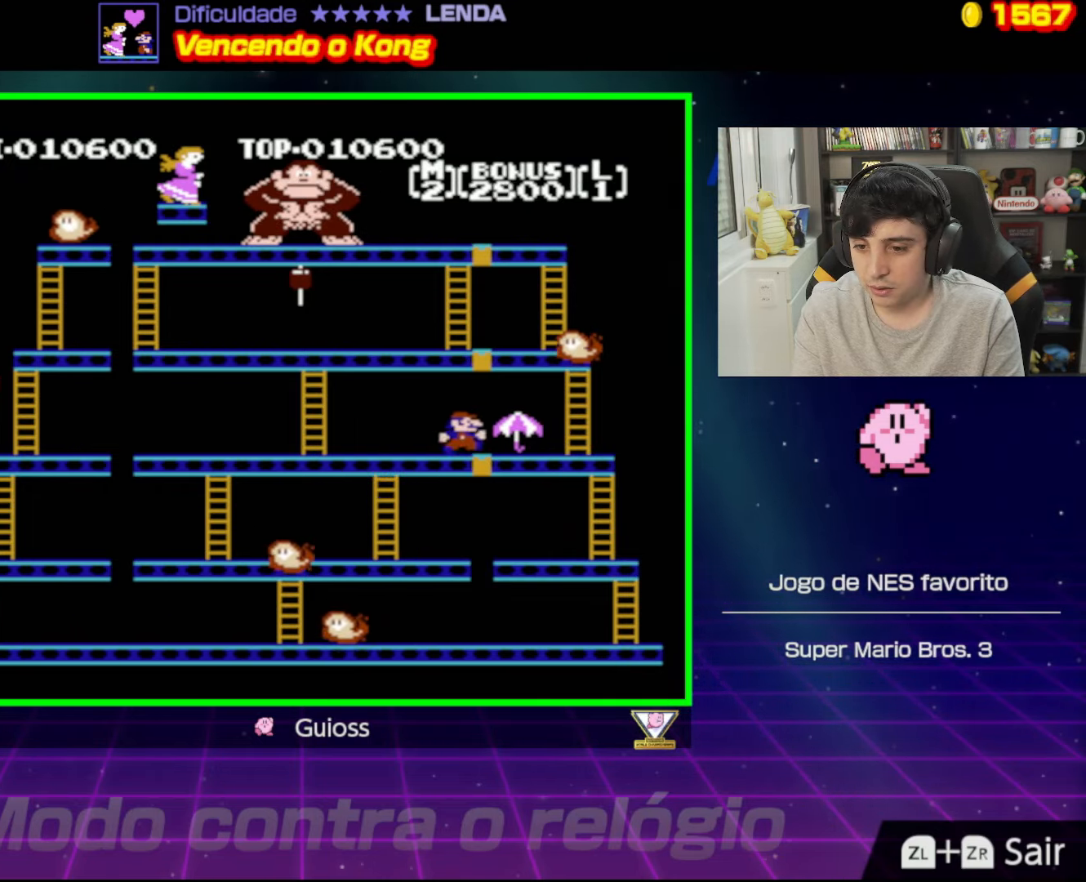
{"buttons": ["DPAD_RIGHT"], "events": [[84, "A", "down"], [284, "A", "up"]]}
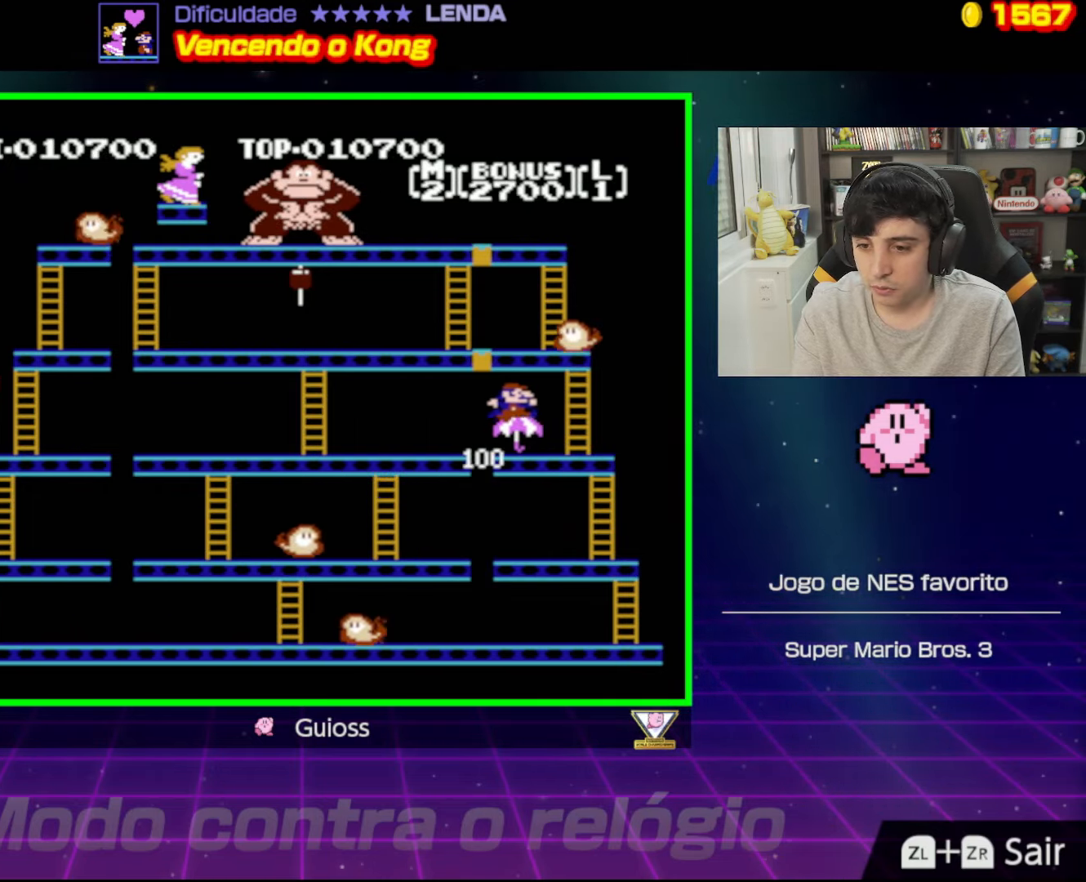
{"buttons": ["DPAD_RIGHT"], "events": []}
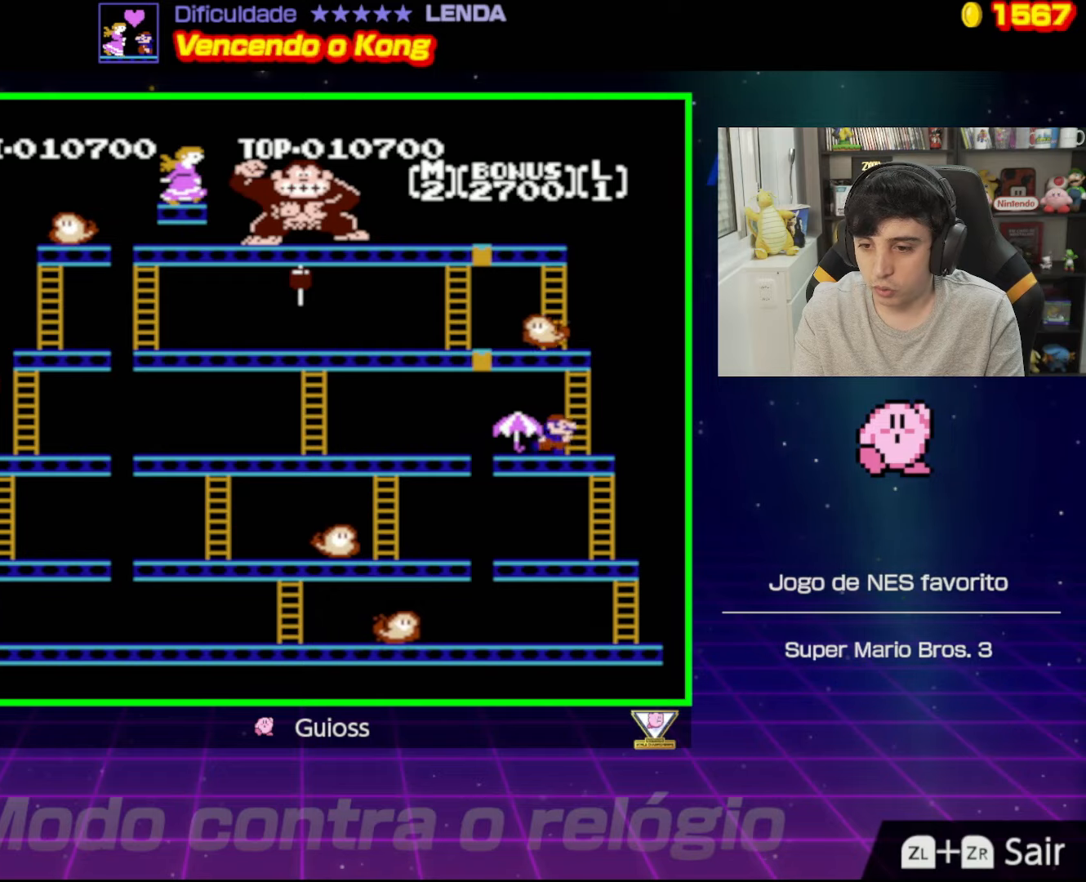
{"buttons": ["DPAD_UP"], "events": [[16, "DPAD_UP", "down"], [183, "DPAD_RIGHT", "up"]]}
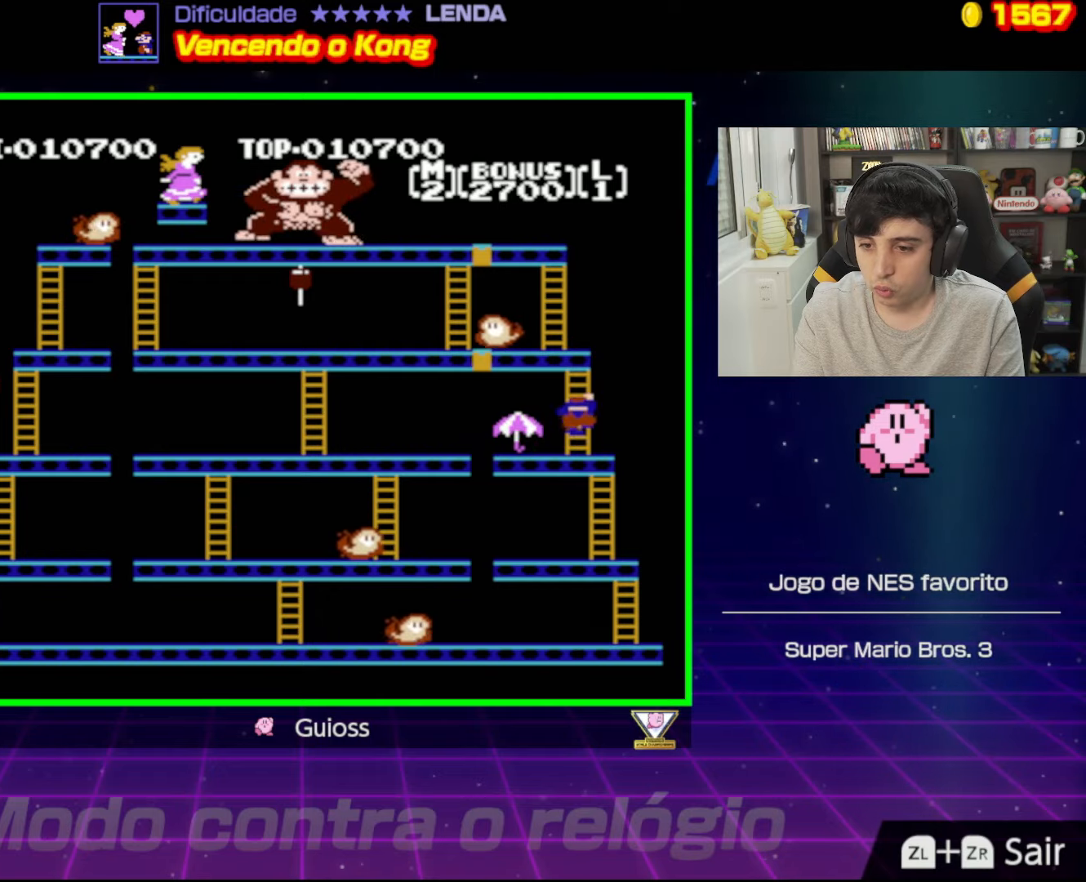
{"buttons": ["DPAD_UP"], "events": []}
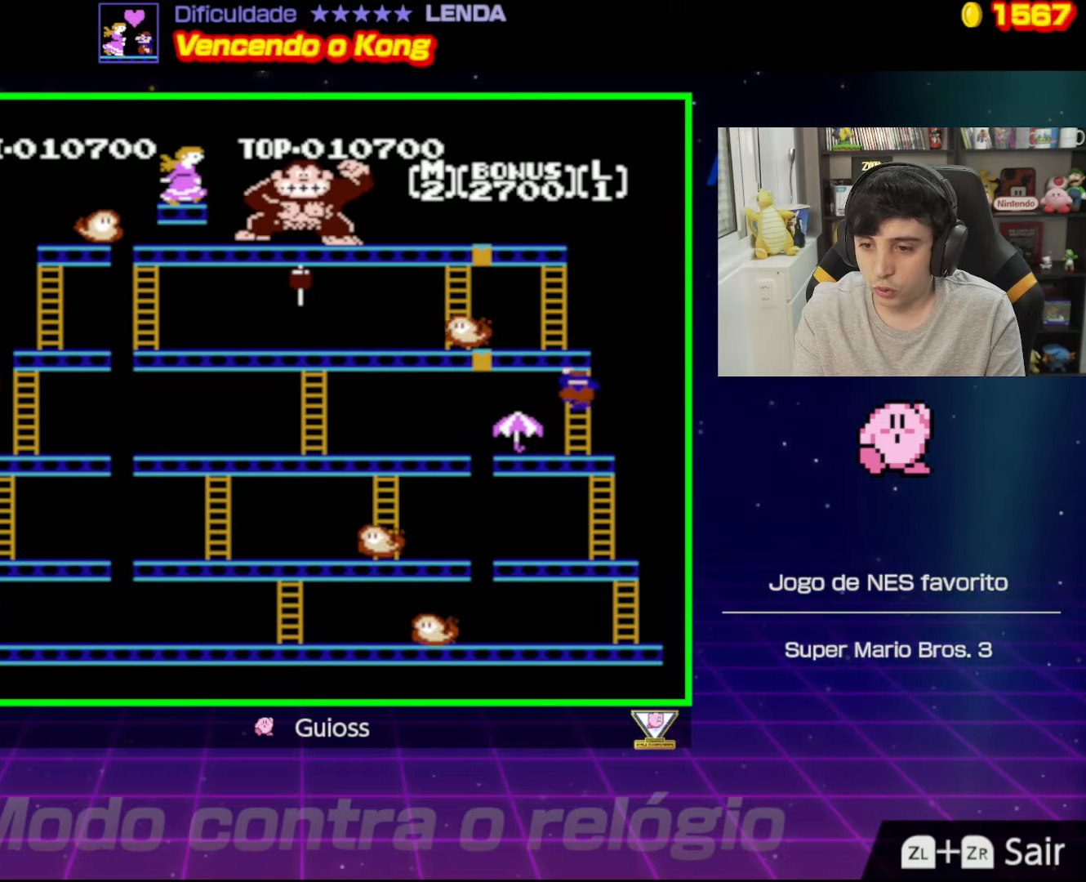
{"buttons": ["DPAD_UP"], "events": []}
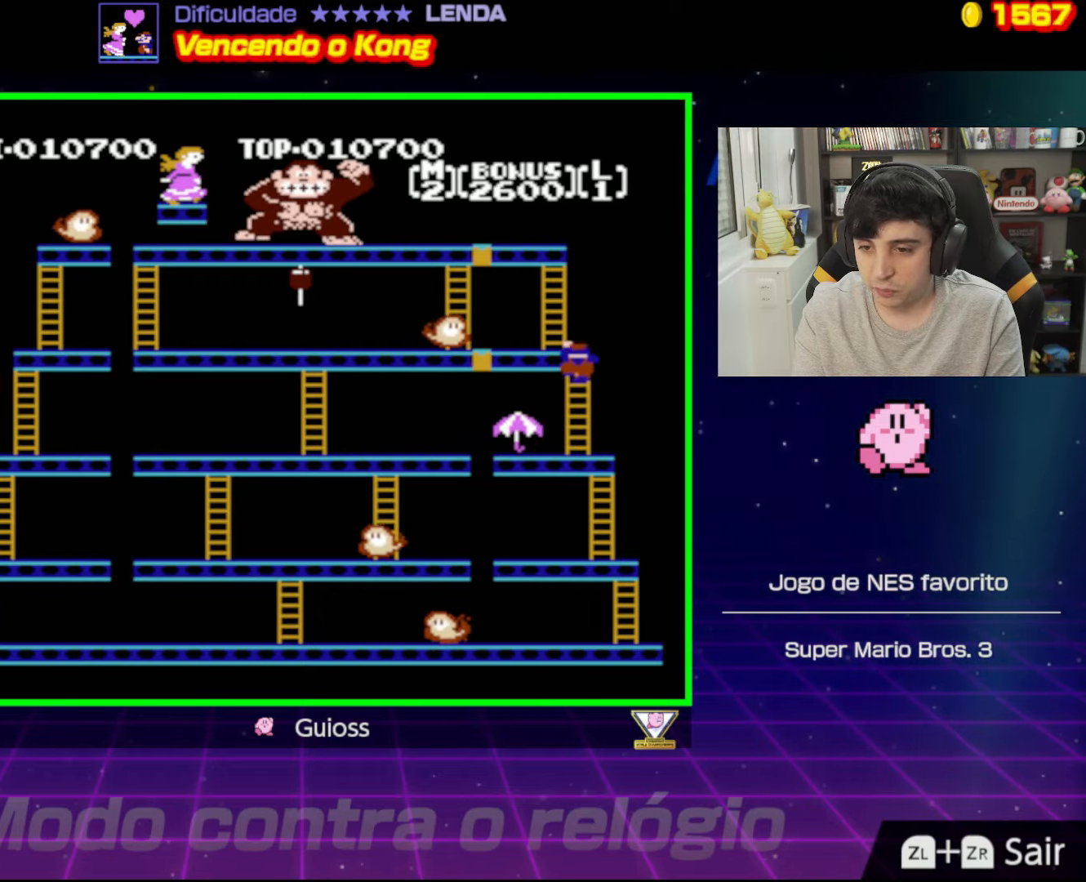
{"buttons": ["DPAD_UP"], "events": []}
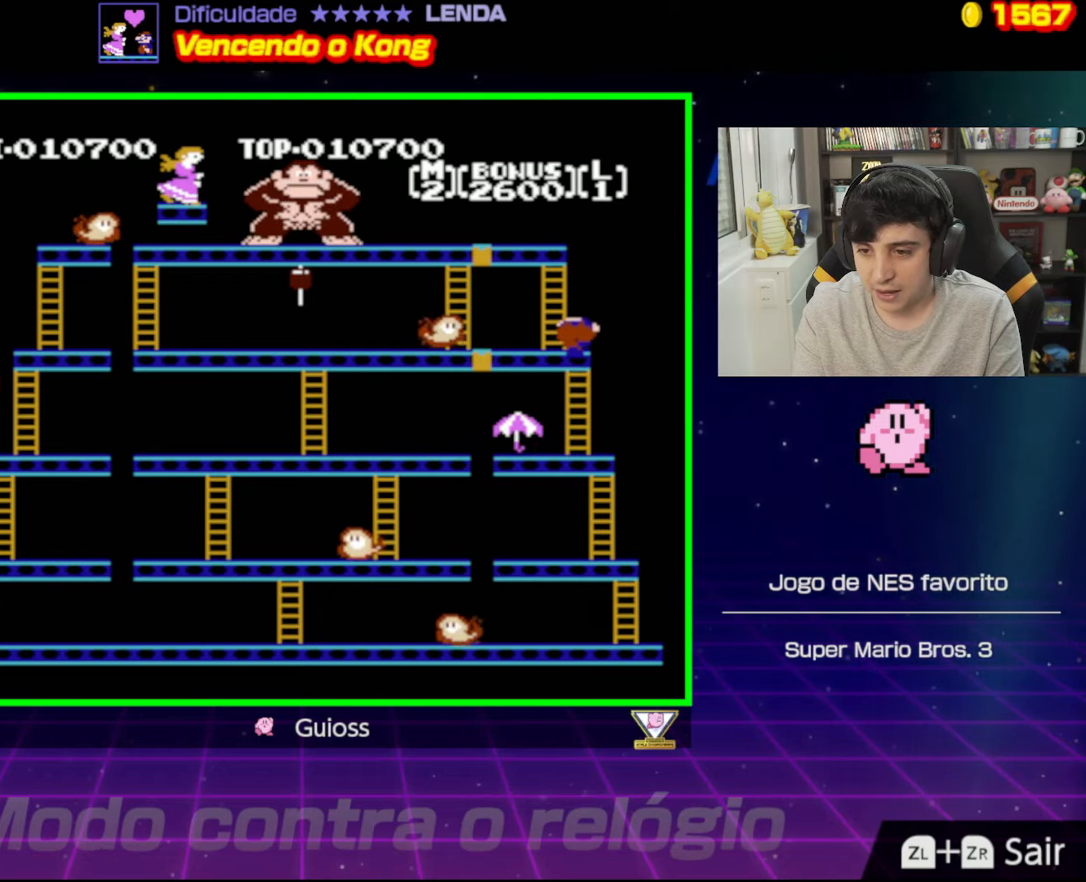
{"buttons": ["DPAD_UP"], "events": [[200, "DPAD_LEFT", "down"], [250, "DPAD_UP", "up"], [367, "DPAD_UP", "down"], [400, "DPAD_LEFT", "up"]]}
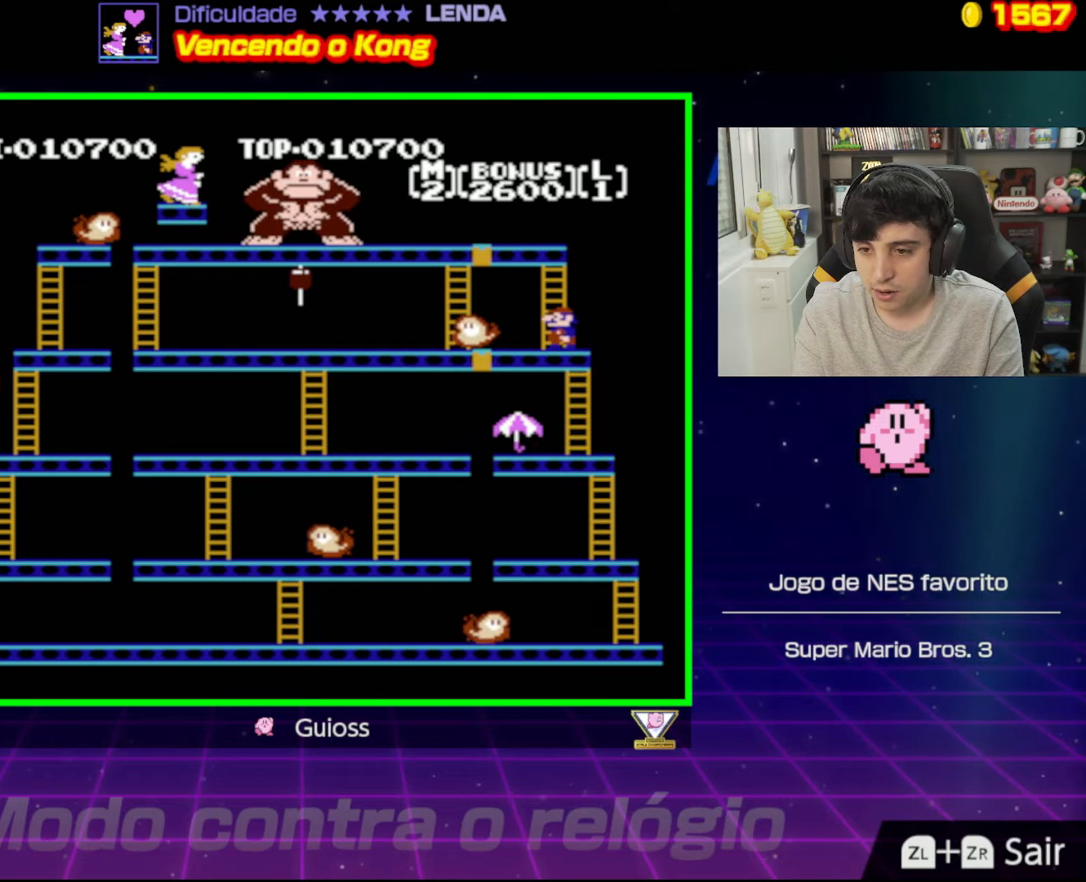
{"buttons": ["DPAD_UP"], "events": [[351, "DPAD_LEFT", "down"], [484, "DPAD_LEFT", "up"]]}